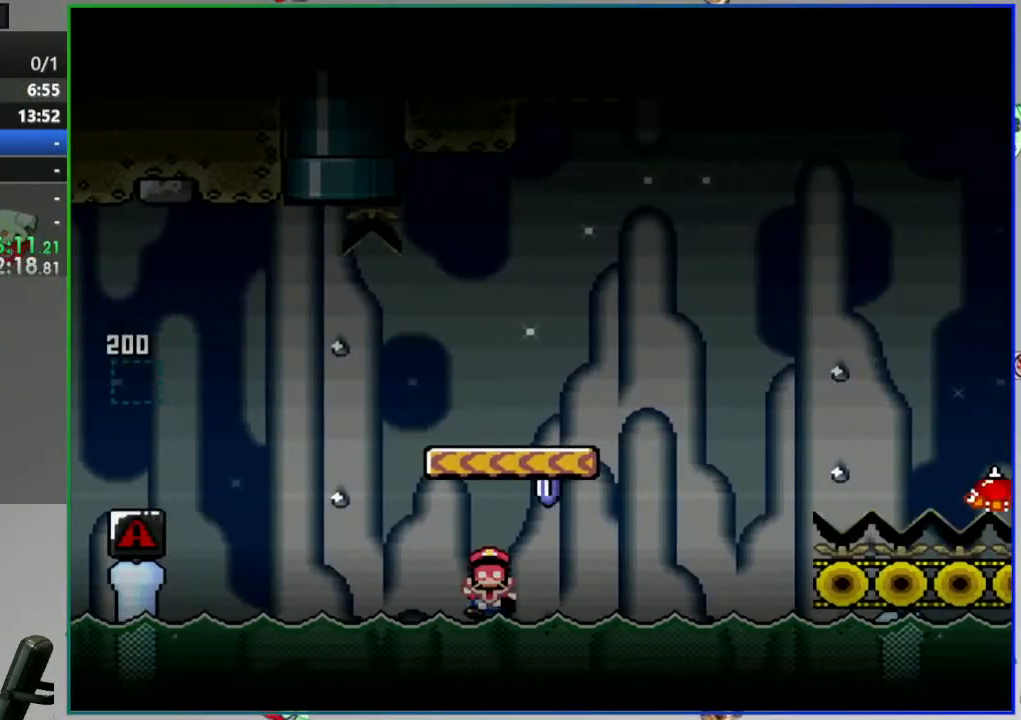
Gameplay with a controller (Nintendo layout); each line is a JSON object with the inputs held at the frame after it (dt_ms = milliseconds from this image to that frame). "events" lists button and stick changes between this image and that frame as [ms after this image, input, new state], when the widget could be followed in between. Not read: L3 R3 START.
{"dt_ms": 500, "buttons": [], "events": [[83, "A", "down"], [167, "A", "up"], [217, "A", "down"], [317, "A", "up"]]}
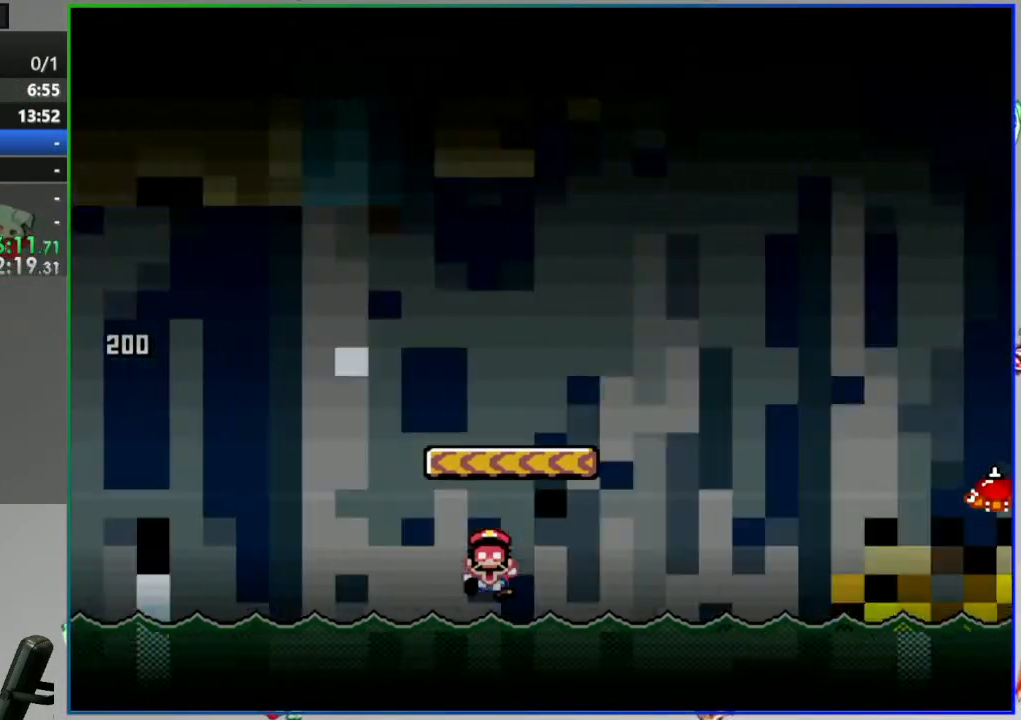
{"dt_ms": 500, "buttons": [], "events": []}
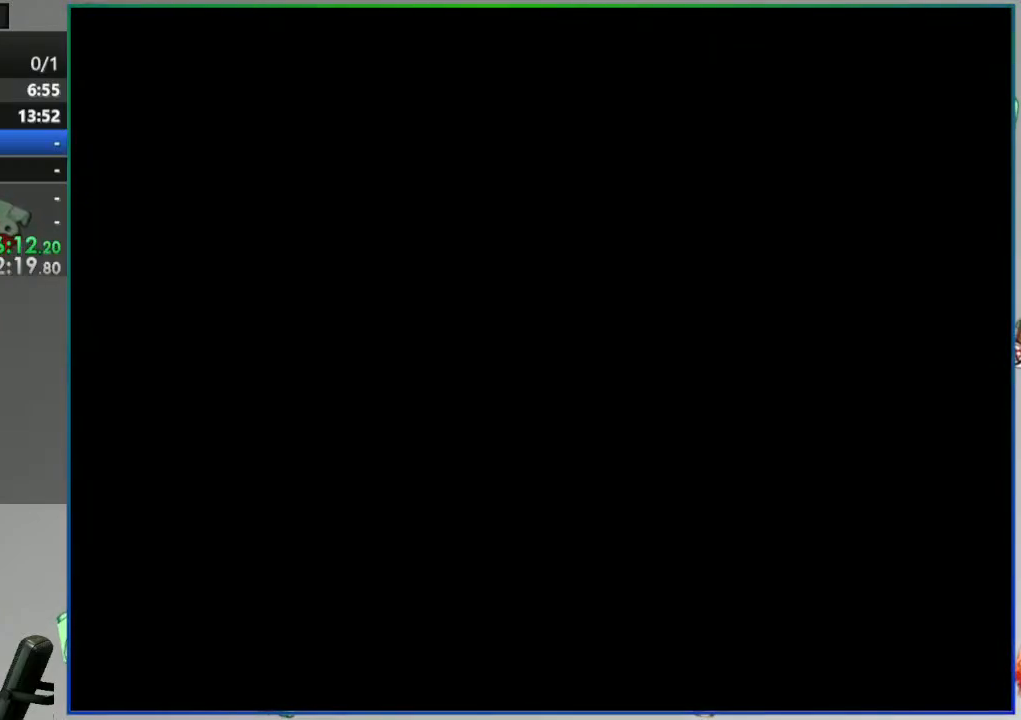
{"dt_ms": 500, "buttons": [], "events": []}
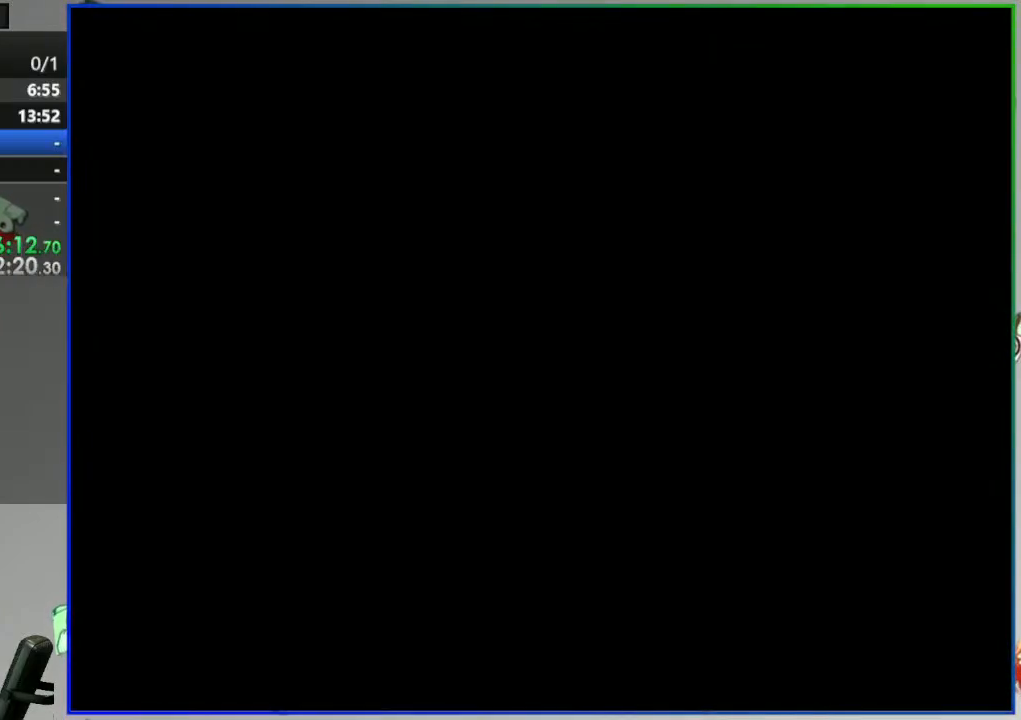
{"dt_ms": 500, "buttons": ["Y"], "events": [[217, "Y", "down"]]}
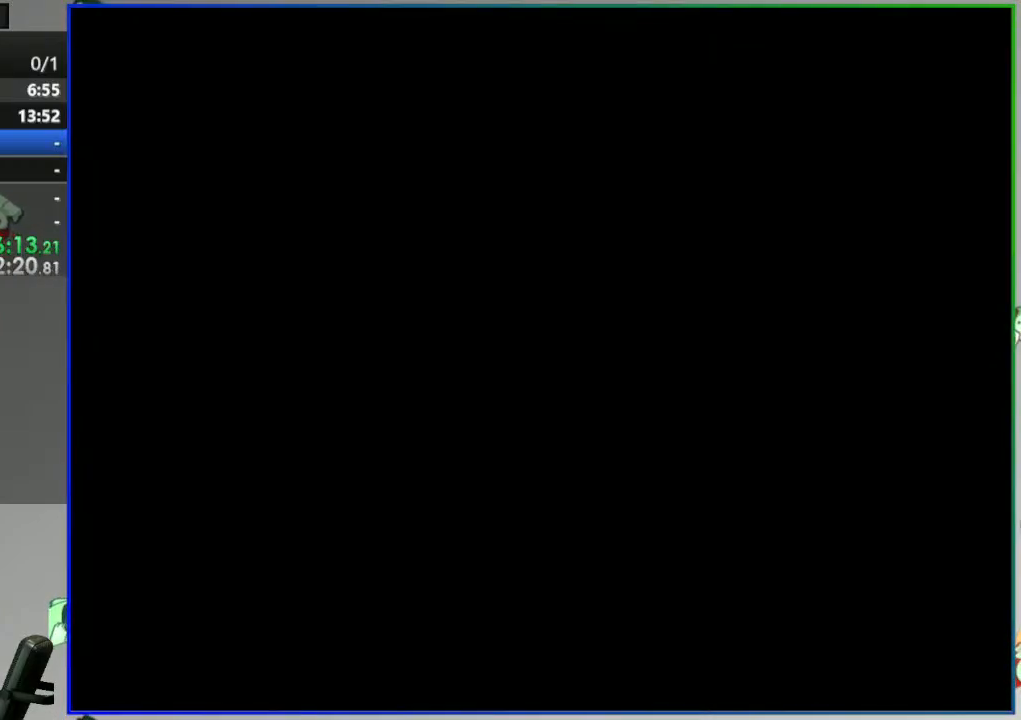
{"dt_ms": 500, "buttons": ["Y"], "events": []}
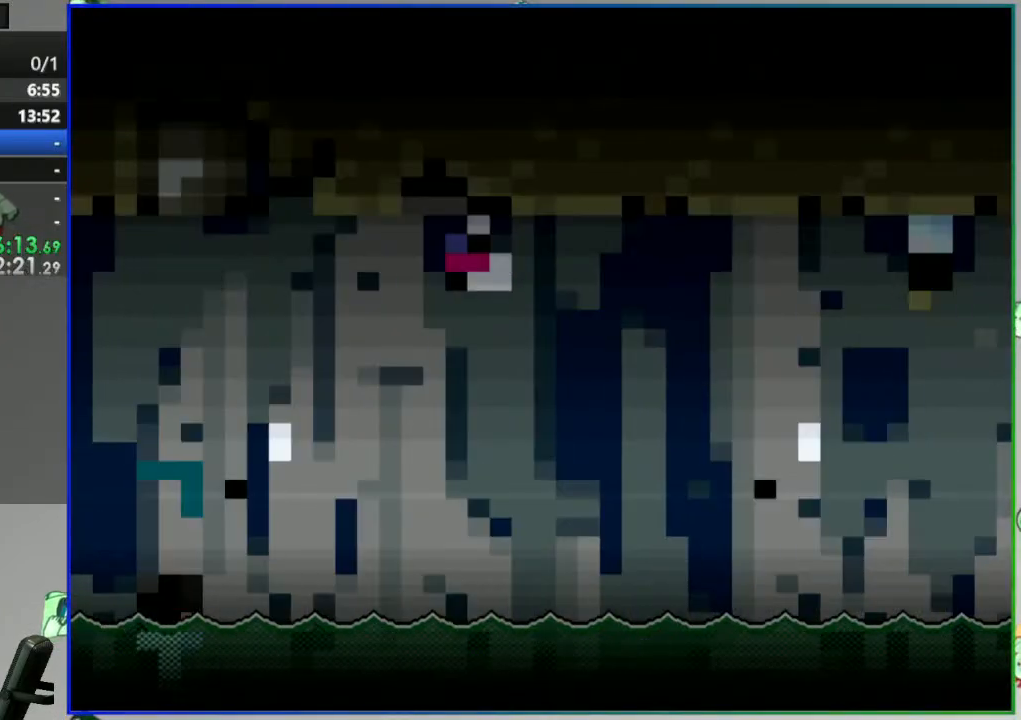
{"dt_ms": 500, "buttons": ["Y"], "events": []}
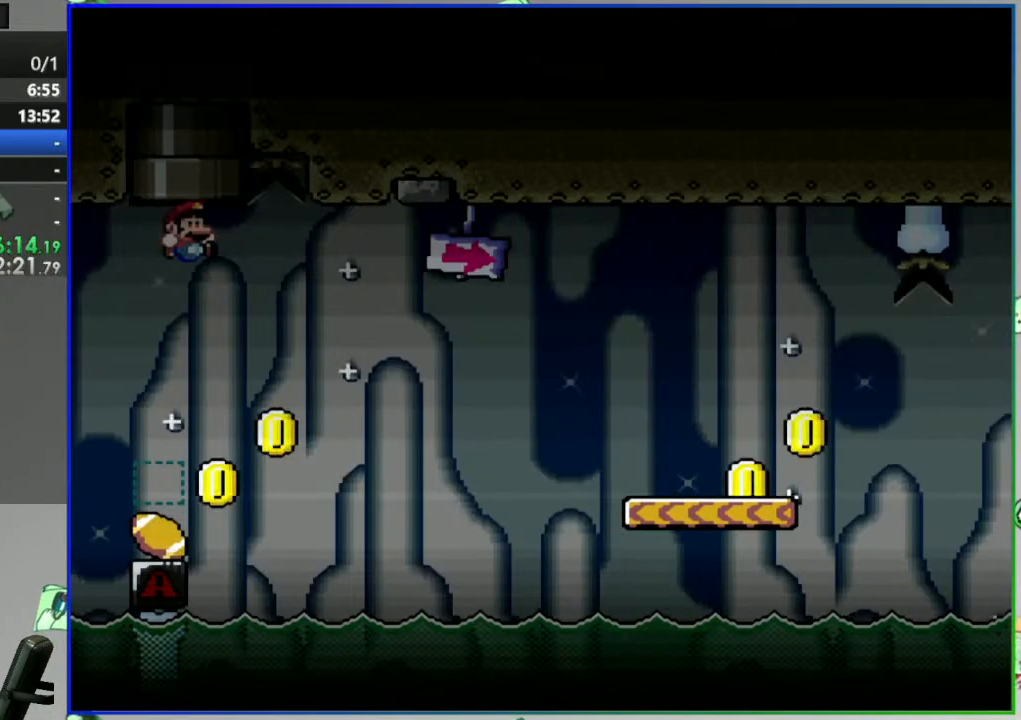
{"dt_ms": 1000, "buttons": ["B", "Y", "DPAD_RIGHT"]}
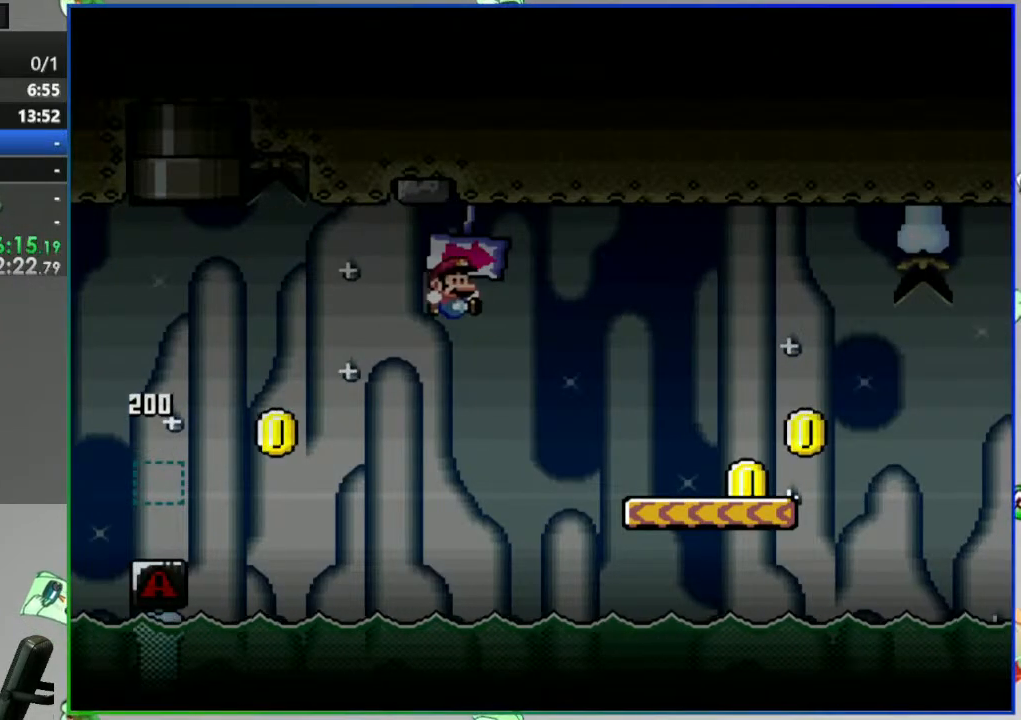
{"dt_ms": 500, "buttons": ["B", "Y", "DPAD_RIGHT"], "events": [[217, "B", "up"], [300, "B", "down"]]}
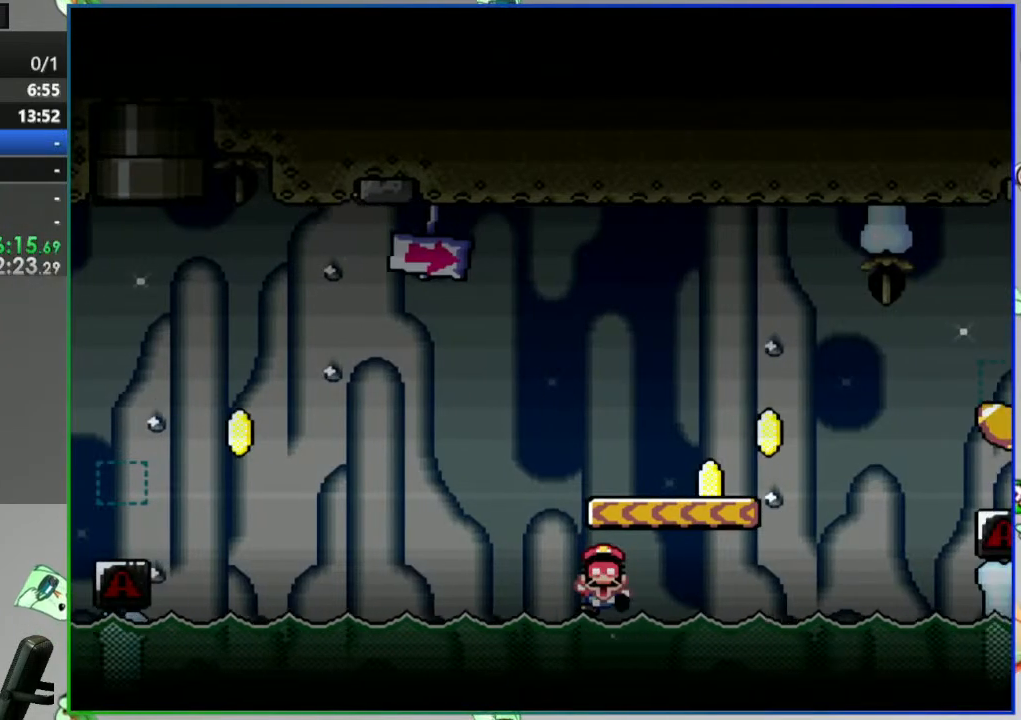
{"dt_ms": 500, "buttons": ["A"], "events": [[17, "B", "up"], [33, "Y", "up"], [83, "DPAD_RIGHT", "up"], [167, "A", "down"], [267, "A", "up"], [333, "A", "down"], [400, "A", "up"], [483, "A", "down"]]}